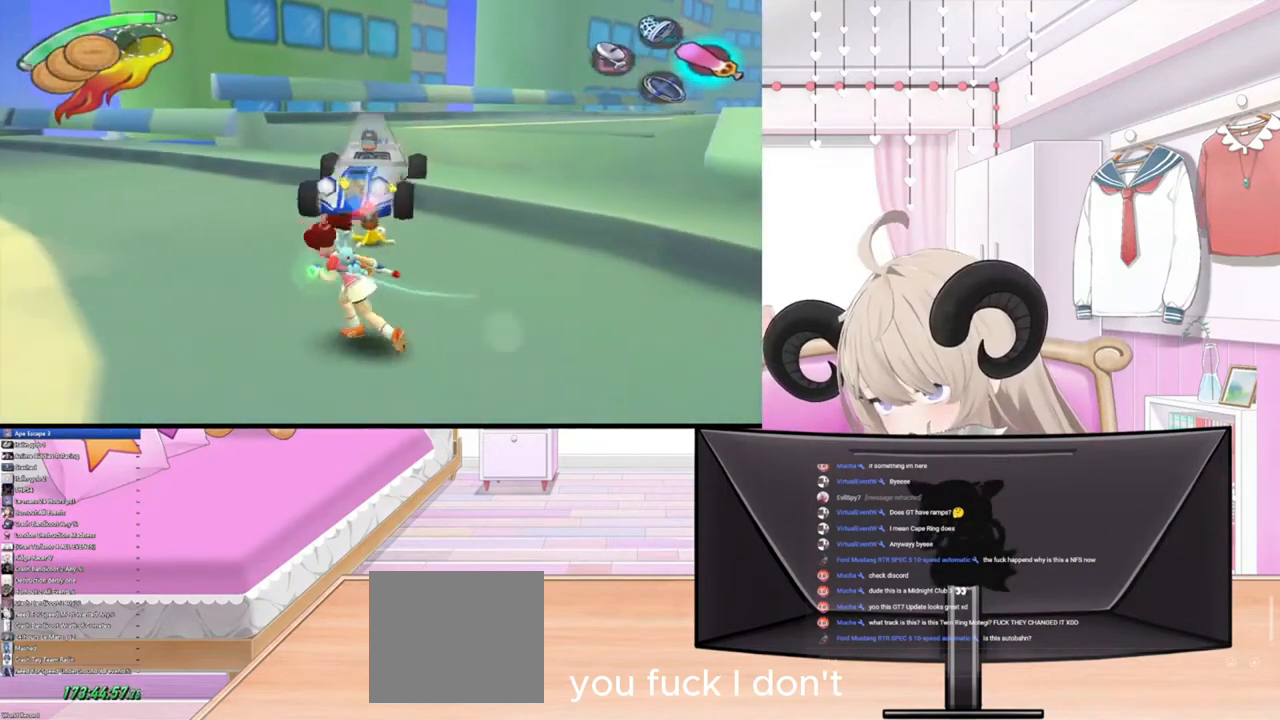
Gameplay with a controller (PlayStation layout); each line is a JSON object with the inputs held at the frame after it. "events" lists button and stick changes between this image and that frame as [ms after this image, input, new state], when the widget could be followed in between.
{"buttons": [], "left_stick": "right", "right_stick": "center", "events": [[133, "right_stick", "up"], [167, "left_stick", "up"], [233, "right_stick", "center"], [300, "left_stick", "right"]]}
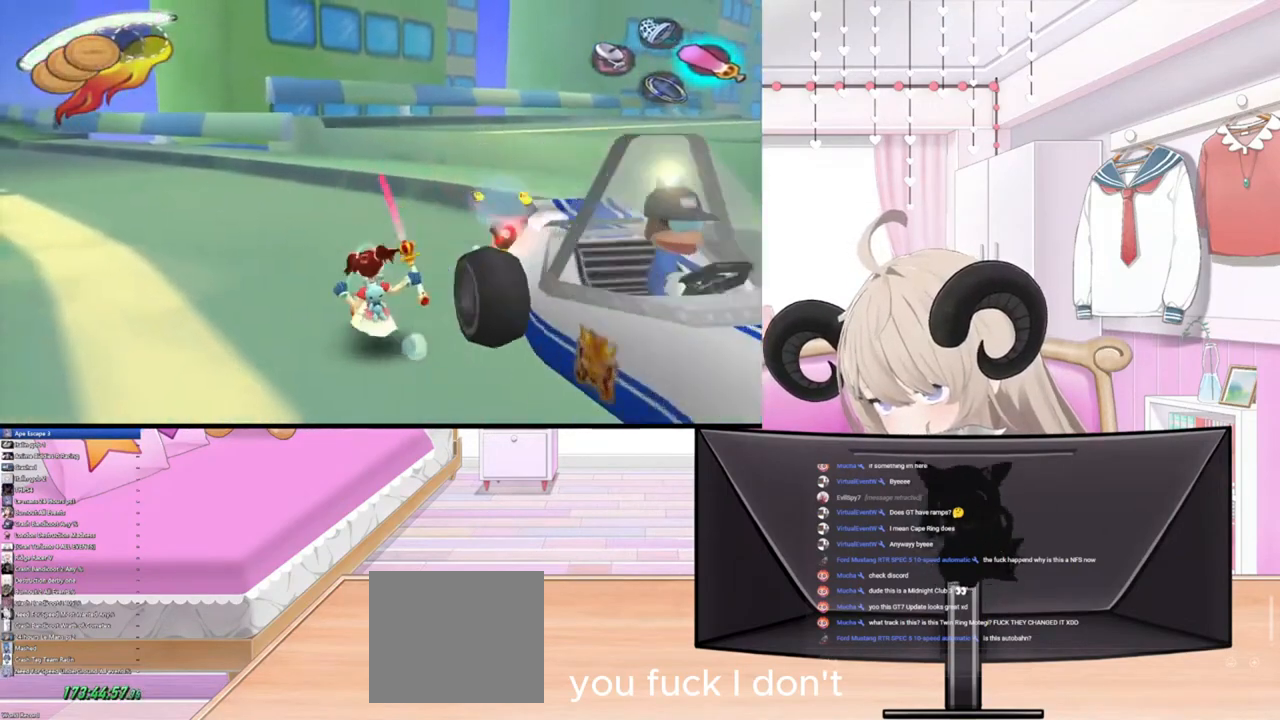
{"buttons": [], "left_stick": "right", "right_stick": "center", "events": []}
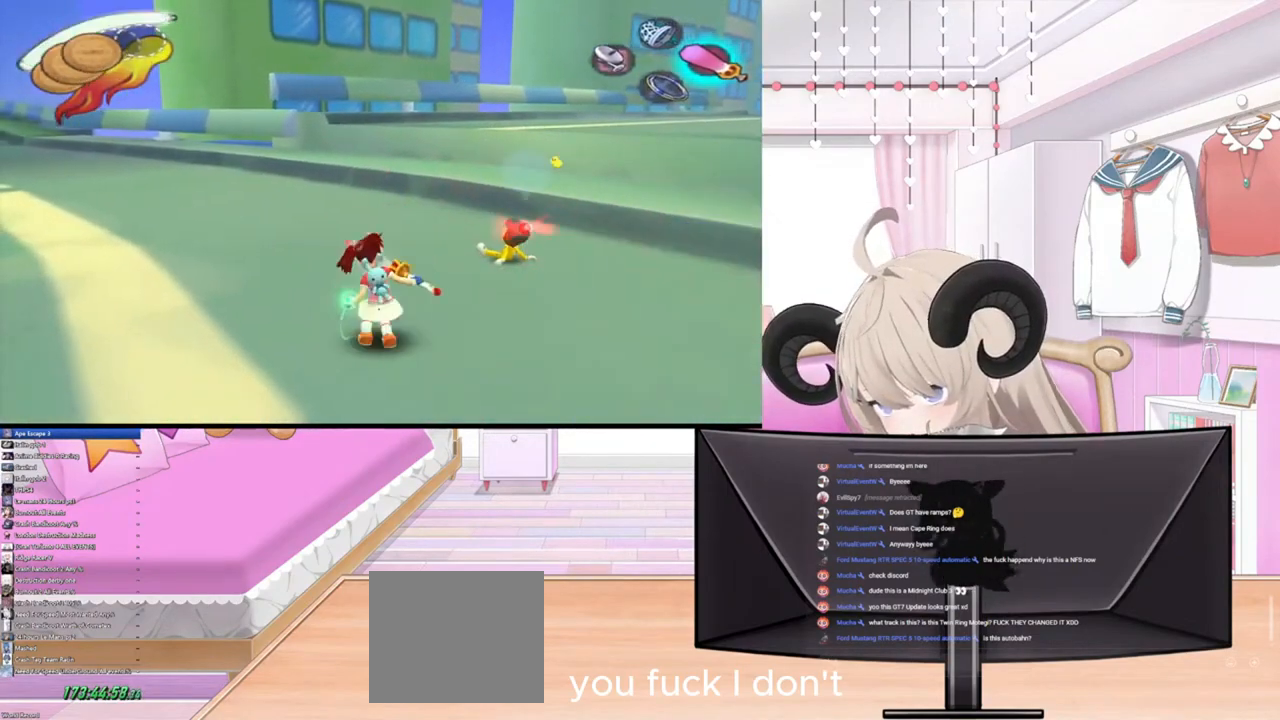
{"buttons": [], "left_stick": "up-right", "right_stick": "center", "events": [[500, "left_stick", "up-right"]]}
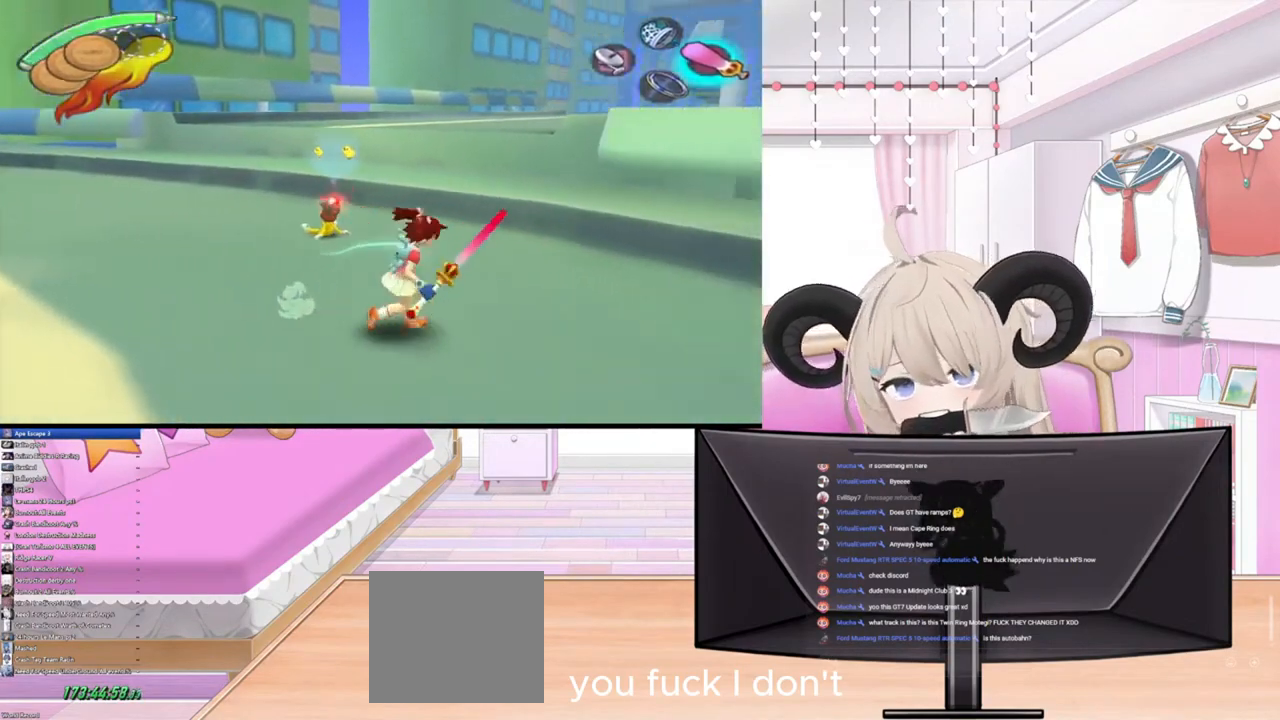
{"buttons": [], "left_stick": "up-left", "right_stick": "center", "events": [[367, "SQUARE", "down"], [400, "left_stick", "up"], [500, "SQUARE", "up"], [500, "left_stick", "up-left"]]}
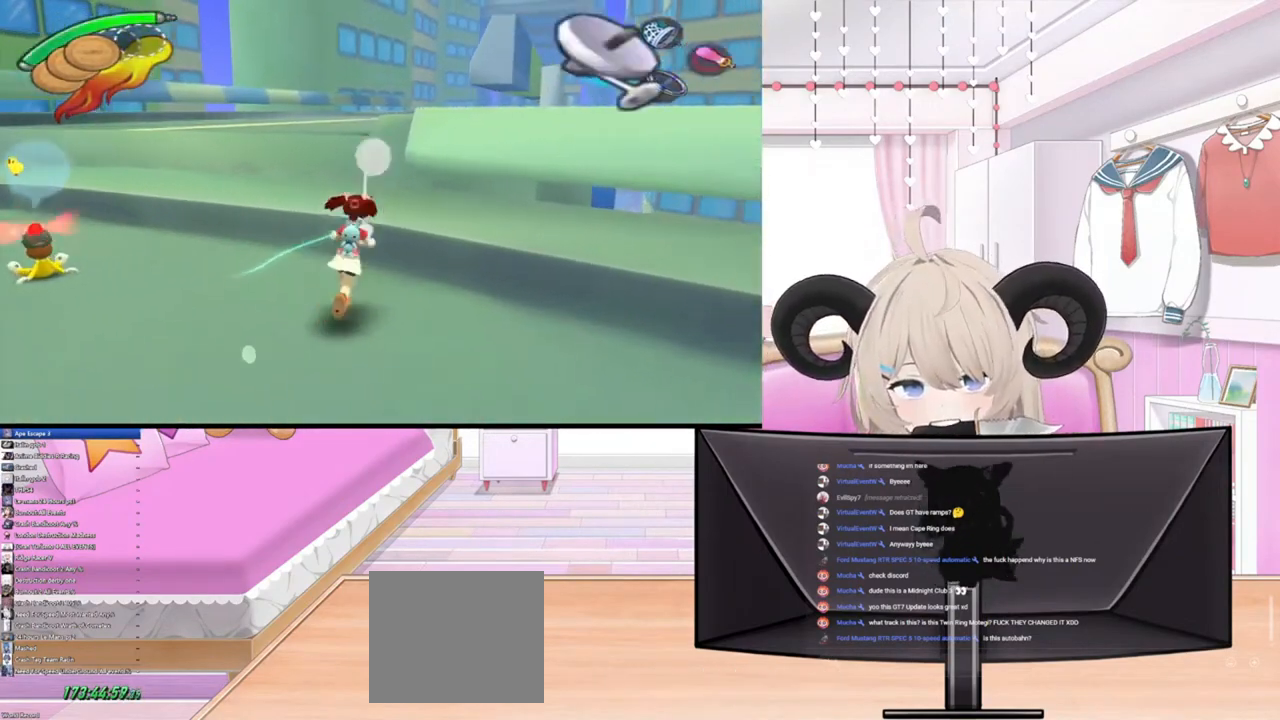
{"buttons": [], "left_stick": "up-left", "right_stick": "center", "events": [[167, "left_stick", "left"], [233, "R2", "down"], [400, "R2", "up"], [500, "left_stick", "up-left"]]}
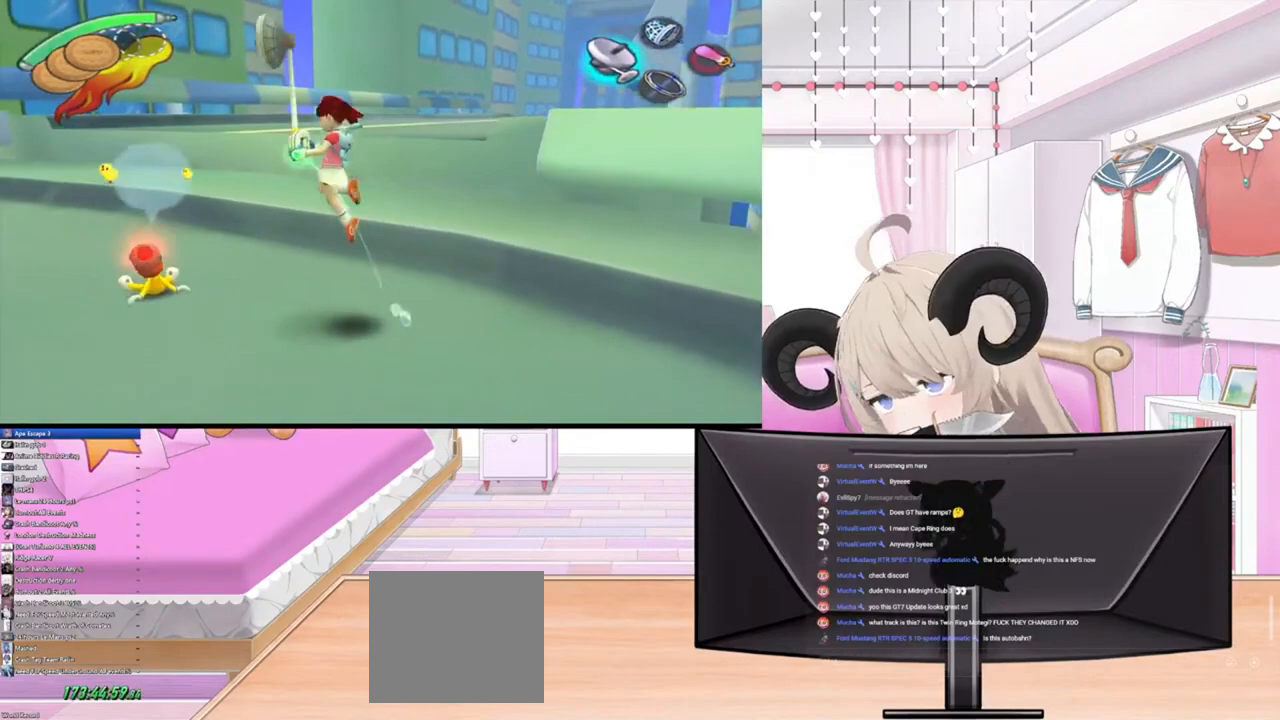
{"buttons": ["TRIANGLE"], "left_stick": "center", "right_stick": "center", "events": [[33, "CROSS", "down"], [100, "CROSS", "up"], [300, "left_stick", "left"], [433, "TRIANGLE", "down"], [433, "left_stick", "center"]]}
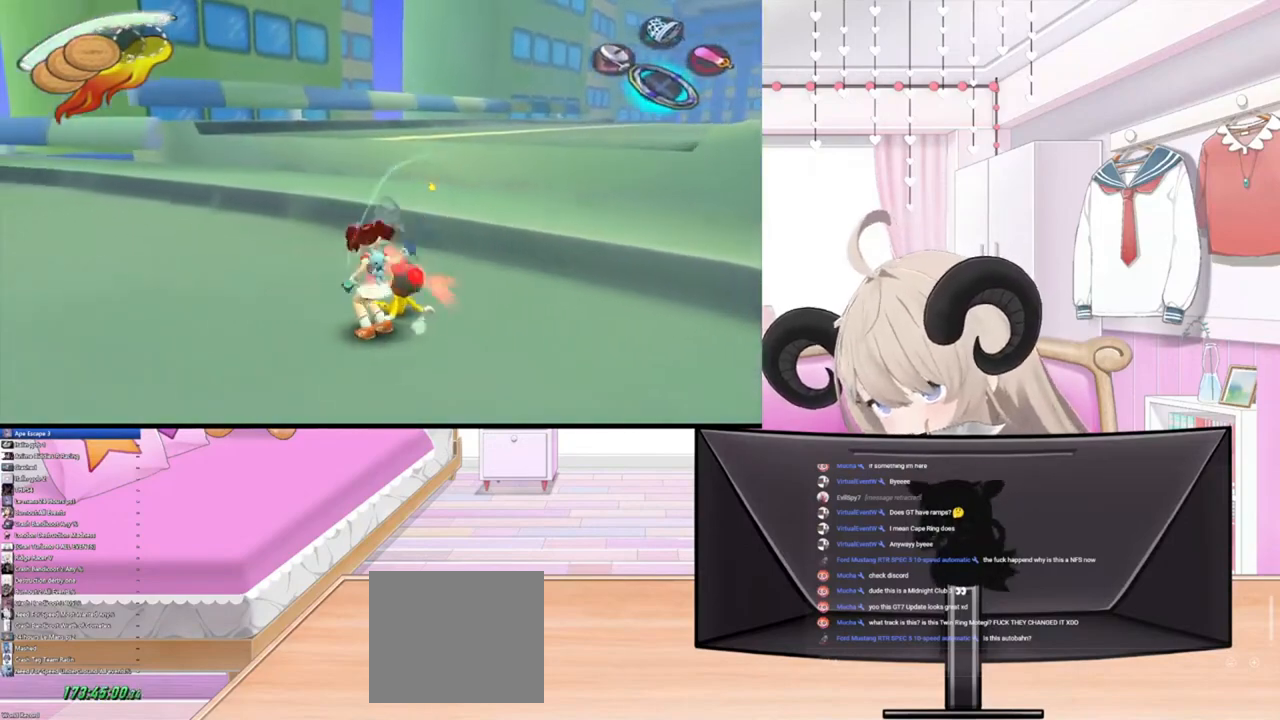
{"buttons": [], "left_stick": "center", "right_stick": "center", "events": [[33, "TRIANGLE", "up"], [200, "left_stick", "up"], [300, "left_stick", "center"], [300, "right_stick", "up"], [400, "right_stick", "center"]]}
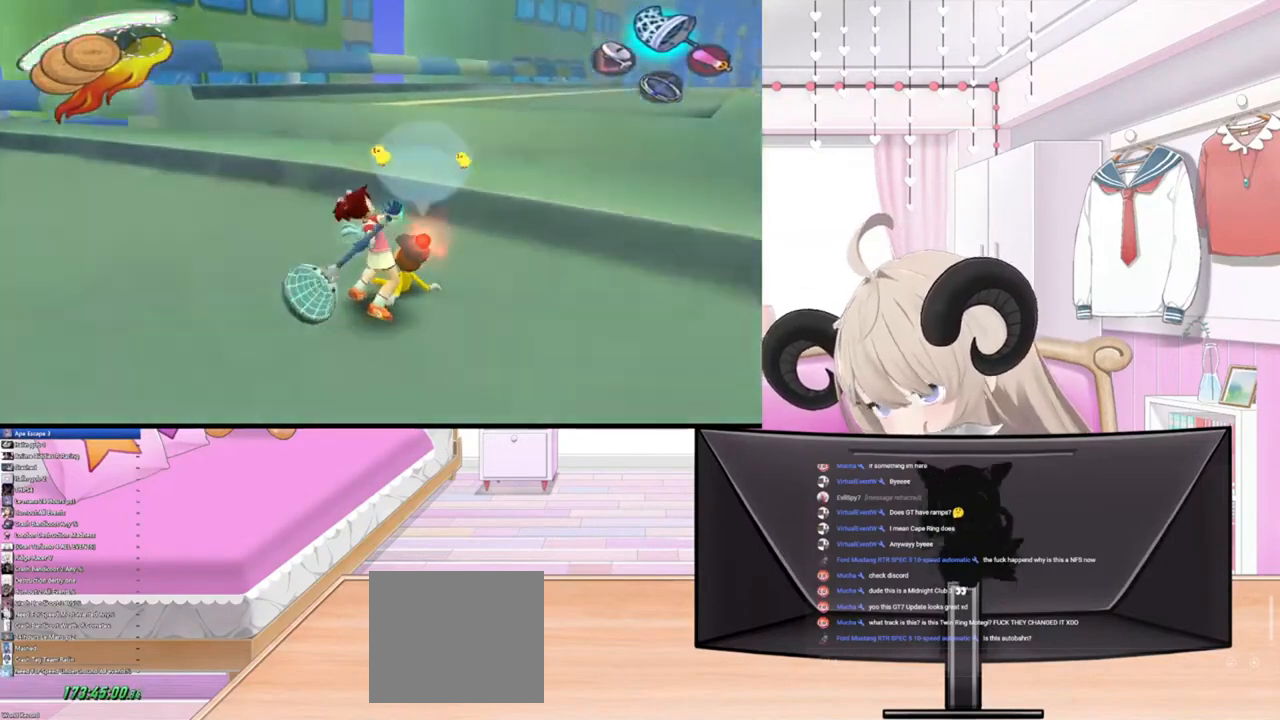
{"buttons": [], "left_stick": "down-right", "right_stick": "center", "events": [[300, "left_stick", "down"], [500, "left_stick", "down-right"]]}
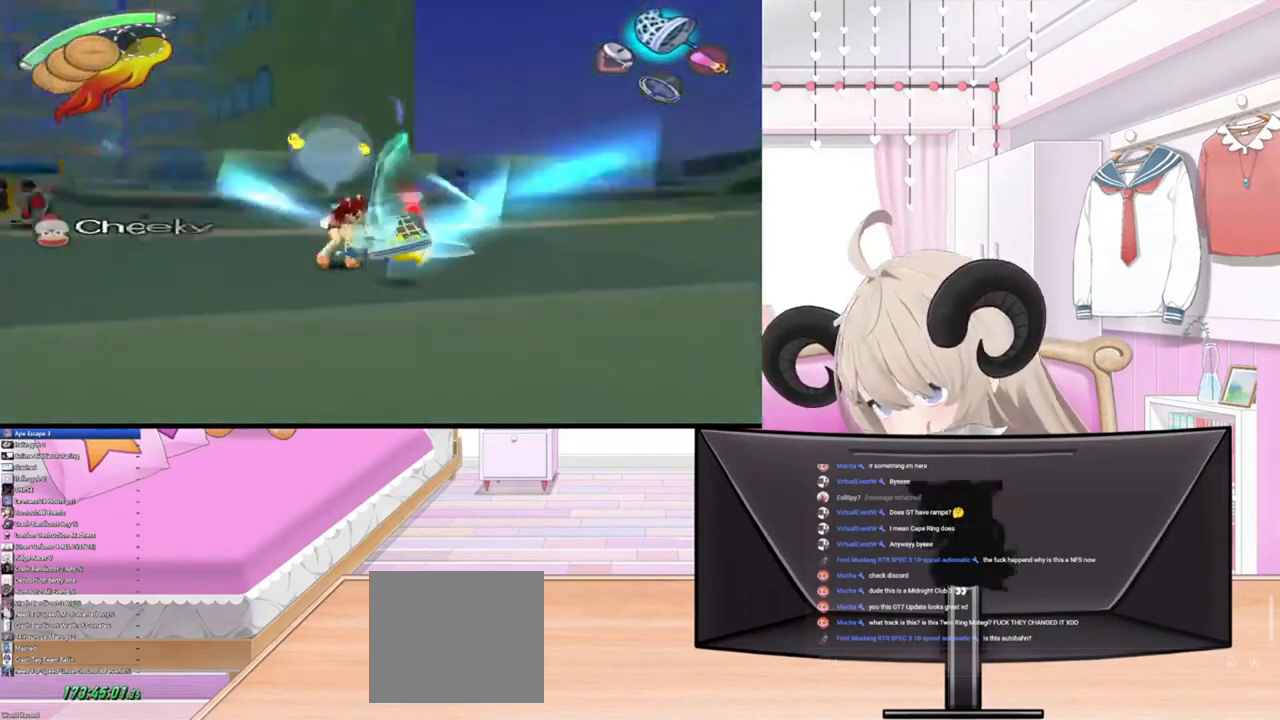
{"buttons": [], "left_stick": "center", "right_stick": "center", "events": [[100, "left_stick", "center"]]}
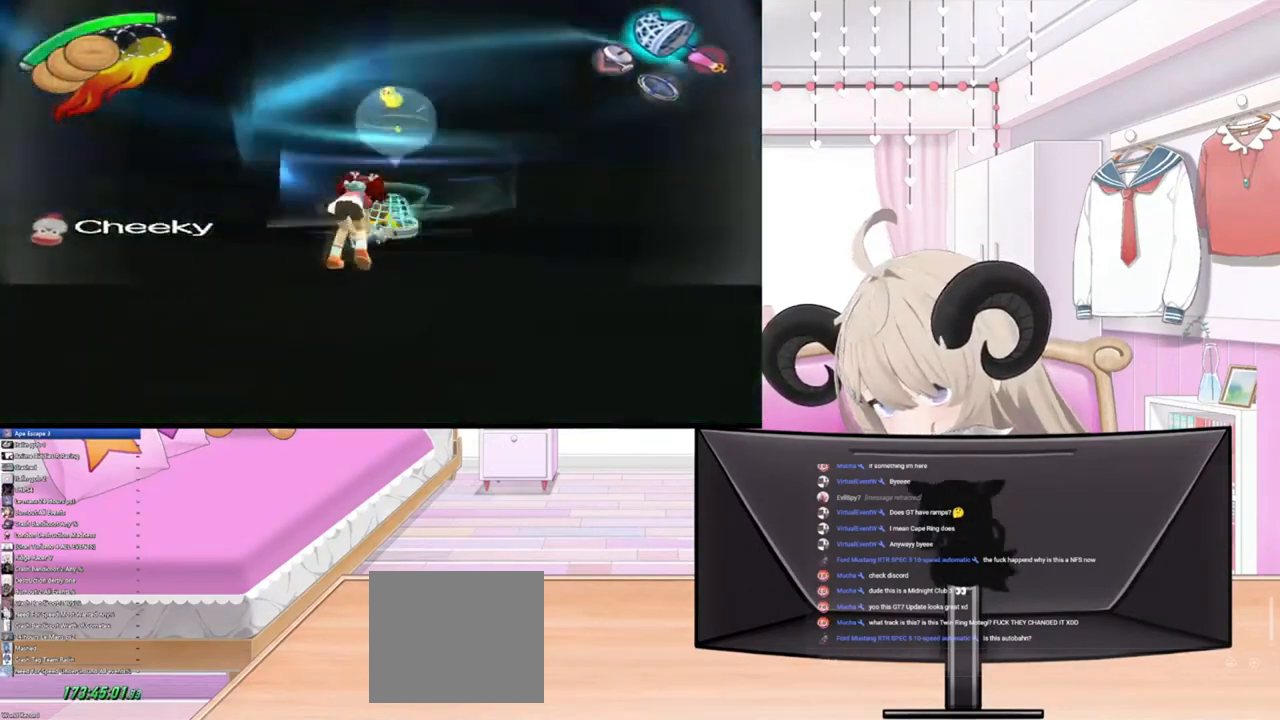
{"buttons": [], "left_stick": "center", "right_stick": "center", "events": []}
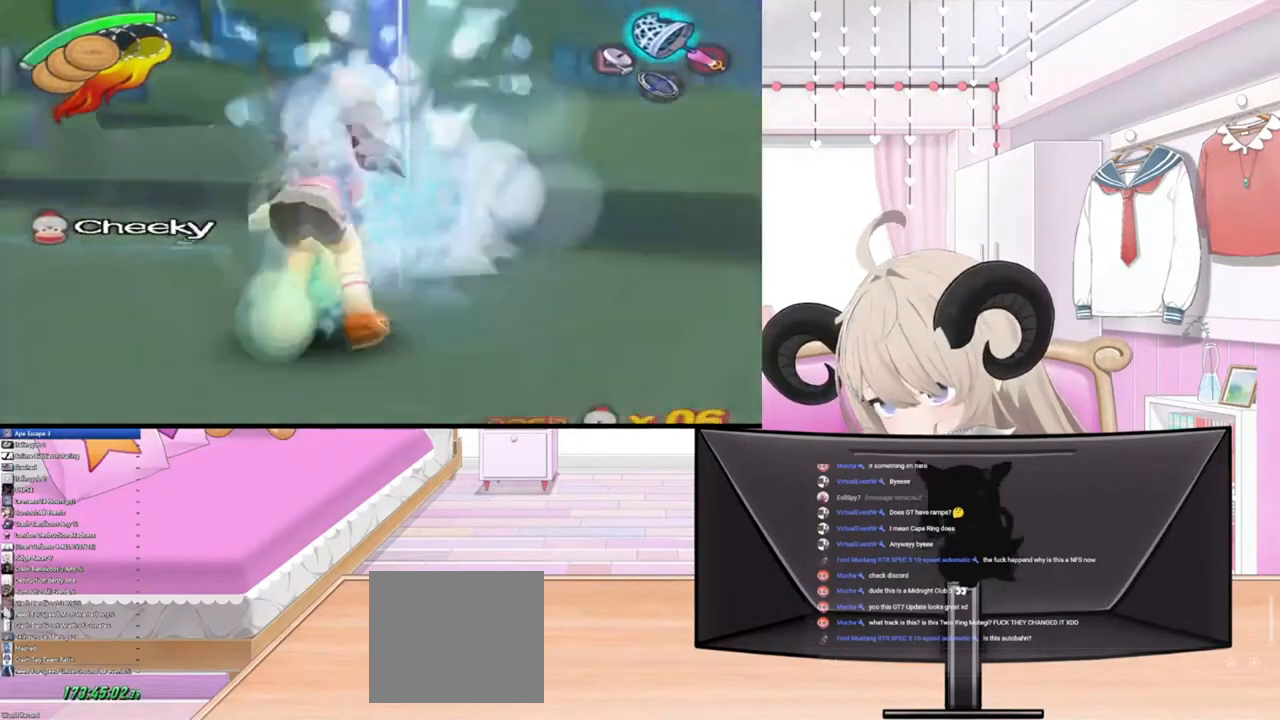
{"buttons": ["R2"], "left_stick": "up-right", "right_stick": "center", "events": [[67, "left_stick", "up-right"], [333, "L1", "down"], [400, "R2", "down"], [433, "L1", "up"]]}
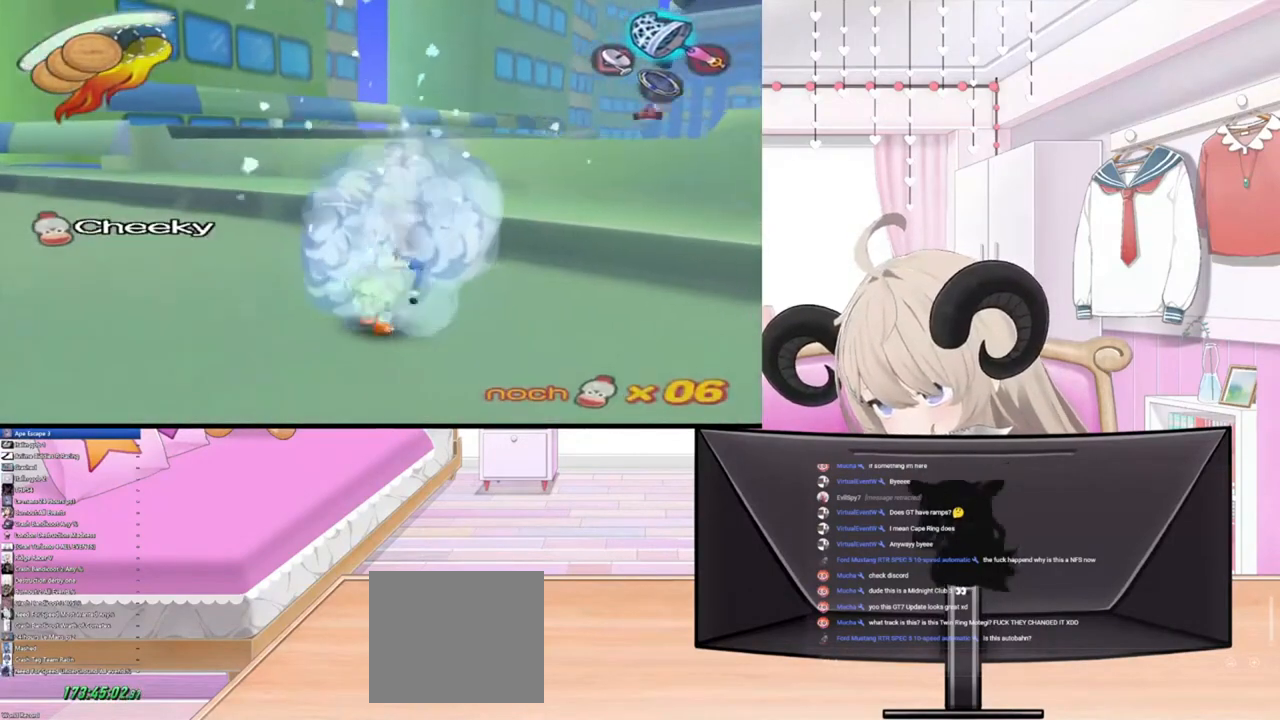
{"buttons": [], "left_stick": "up", "right_stick": "center", "events": [[100, "R2", "up"], [433, "left_stick", "up"]]}
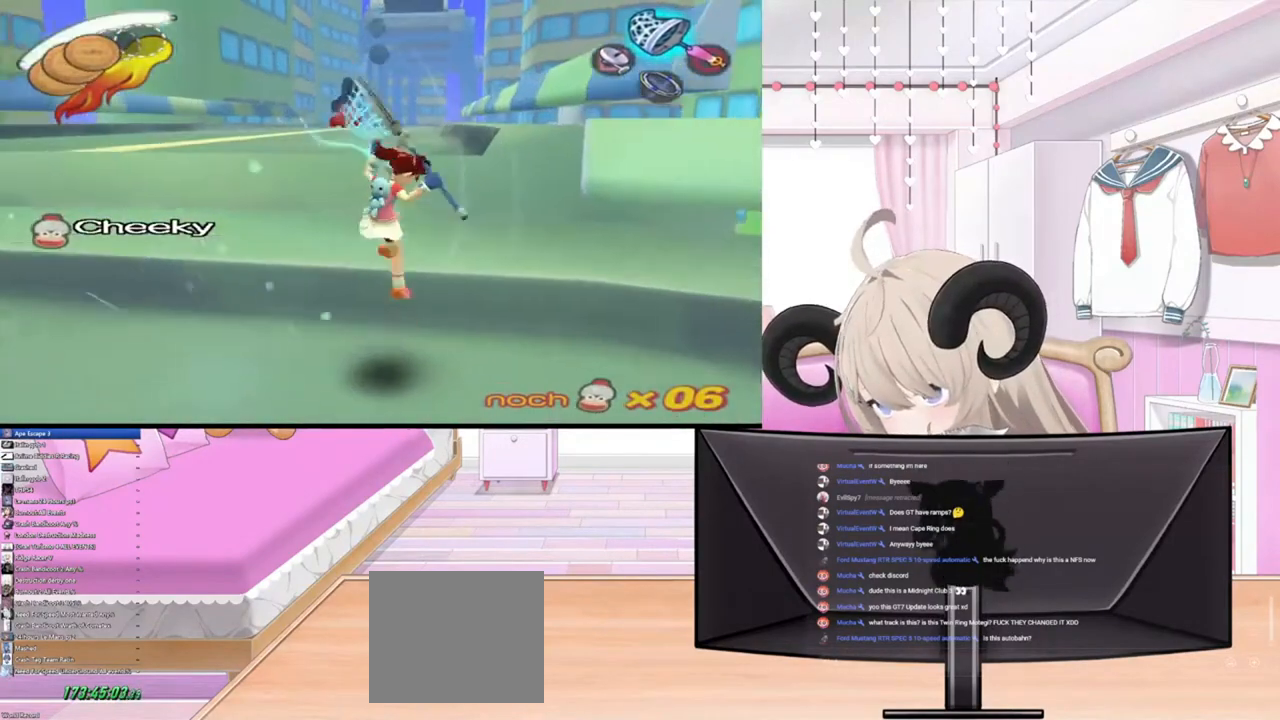
{"buttons": [], "left_stick": "center", "right_stick": "center", "events": [[433, "left_stick", "center"]]}
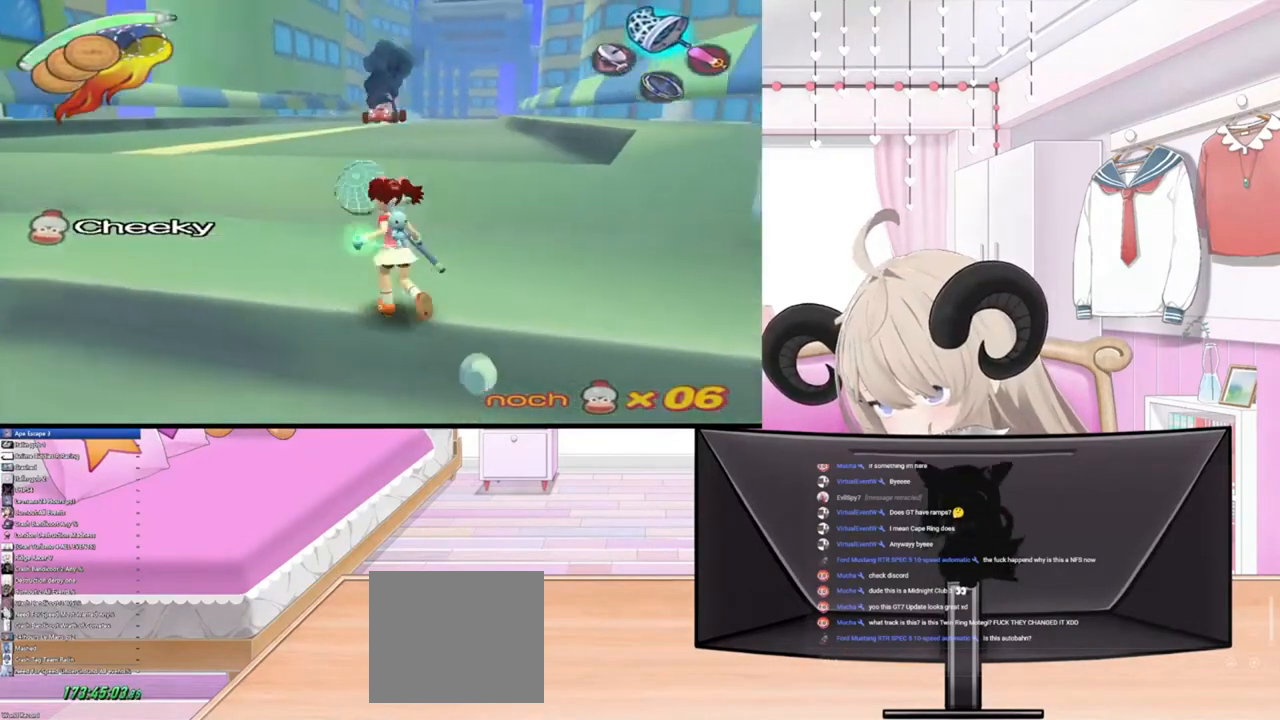
{"buttons": [], "left_stick": "center", "right_stick": "center", "events": []}
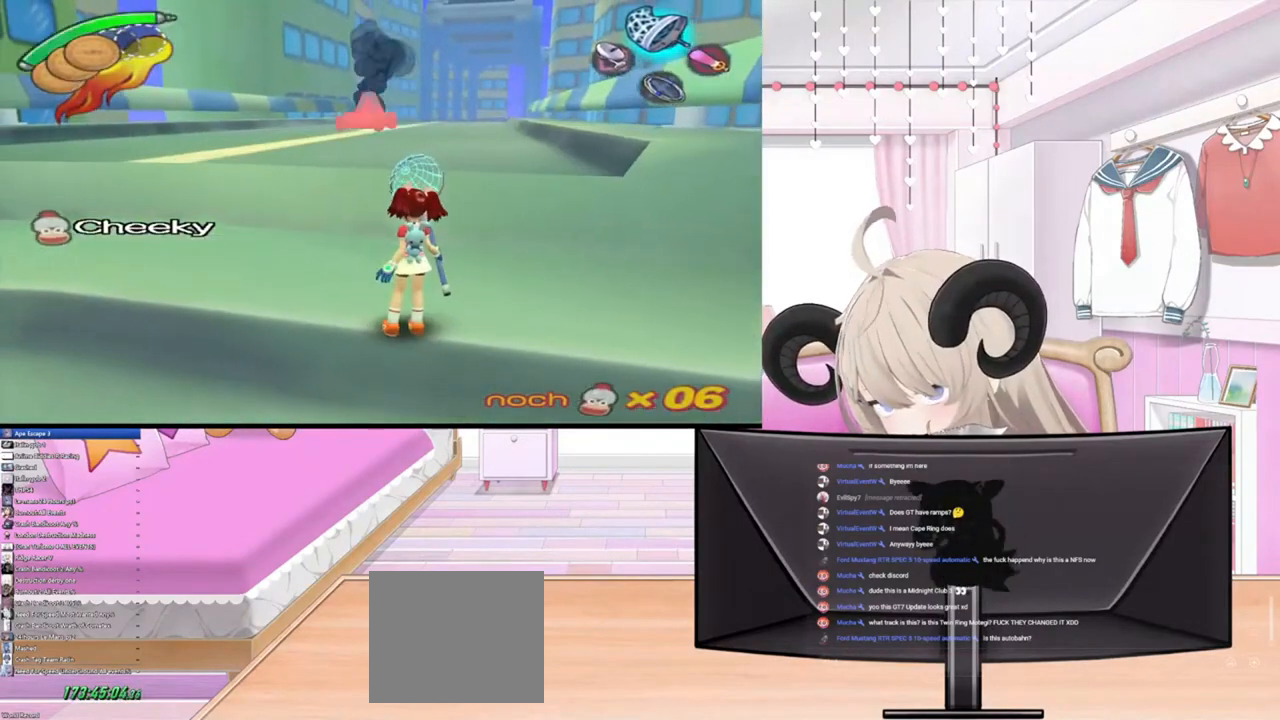
{"buttons": ["R2"], "left_stick": "up-left", "right_stick": "center", "events": [[33, "CIRCLE", "down"], [100, "left_stick", "up-left"], [133, "CIRCLE", "up"], [500, "R2", "down"]]}
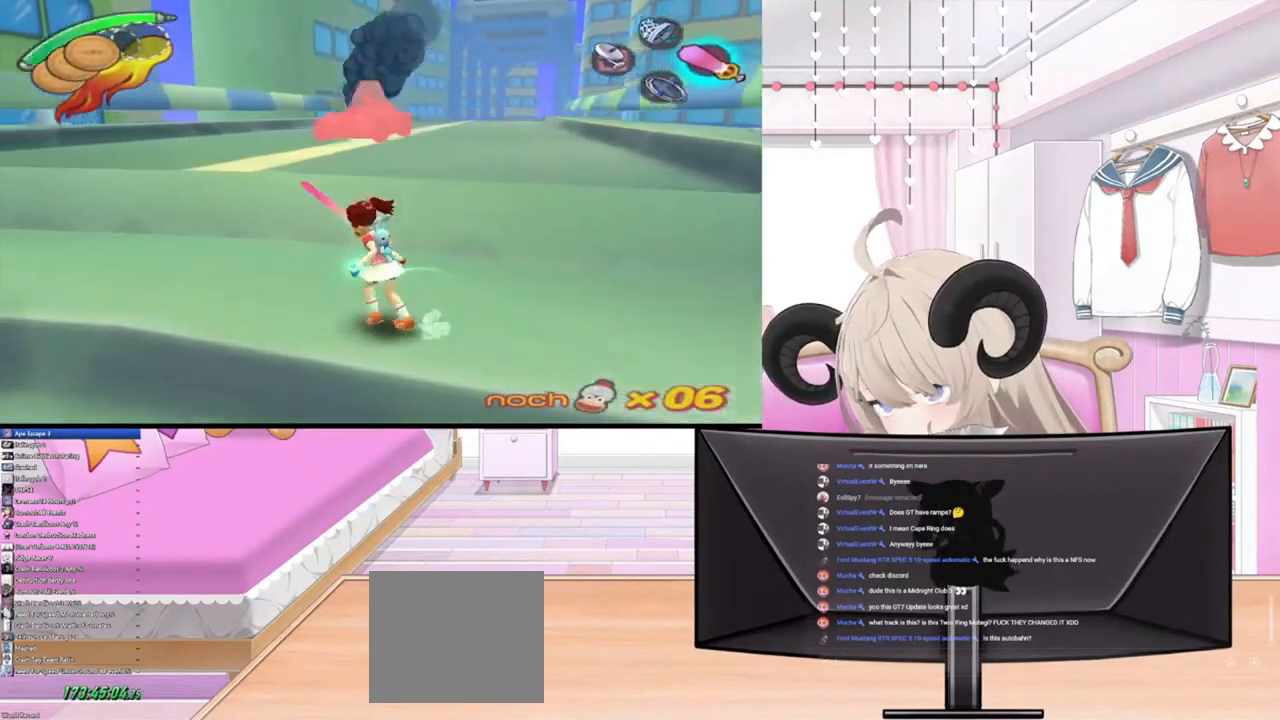
{"buttons": [], "left_stick": "up-left", "right_stick": "center", "events": [[167, "R2", "up"], [333, "right_stick", "up"], [467, "right_stick", "center"]]}
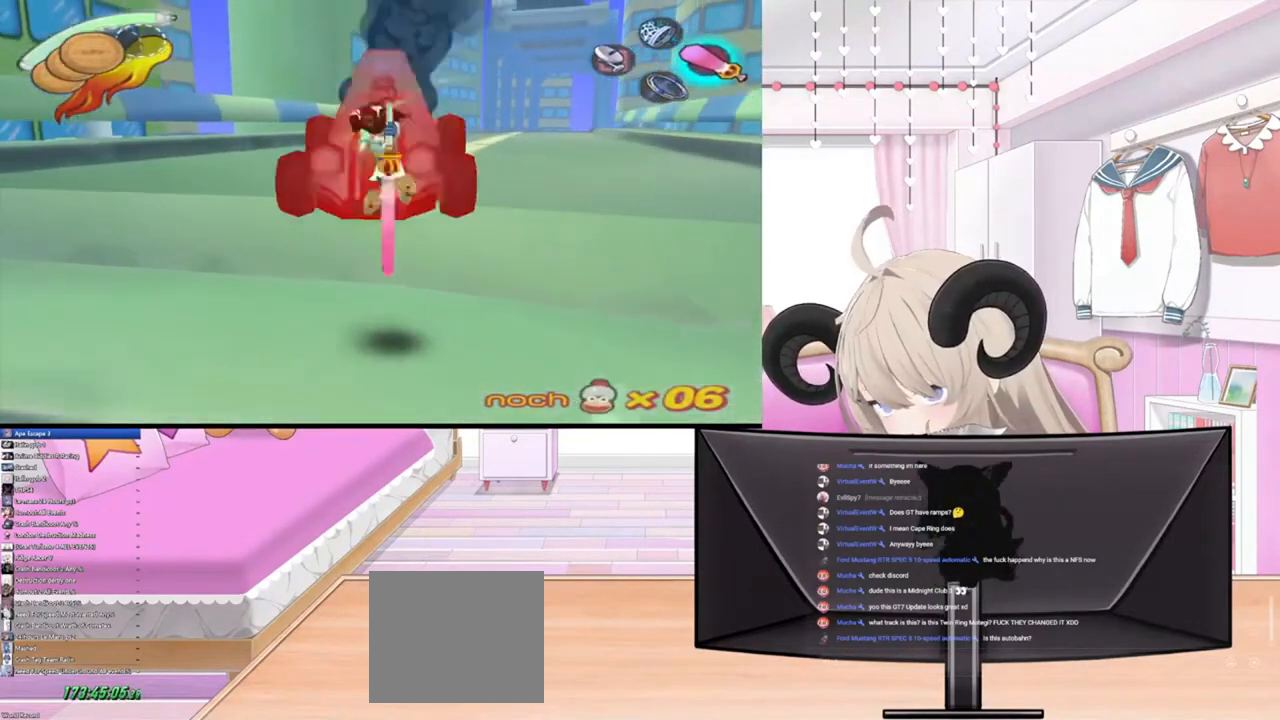
{"buttons": [], "left_stick": "down-right", "right_stick": "center", "events": [[133, "left_stick", "center"], [200, "left_stick", "down-right"]]}
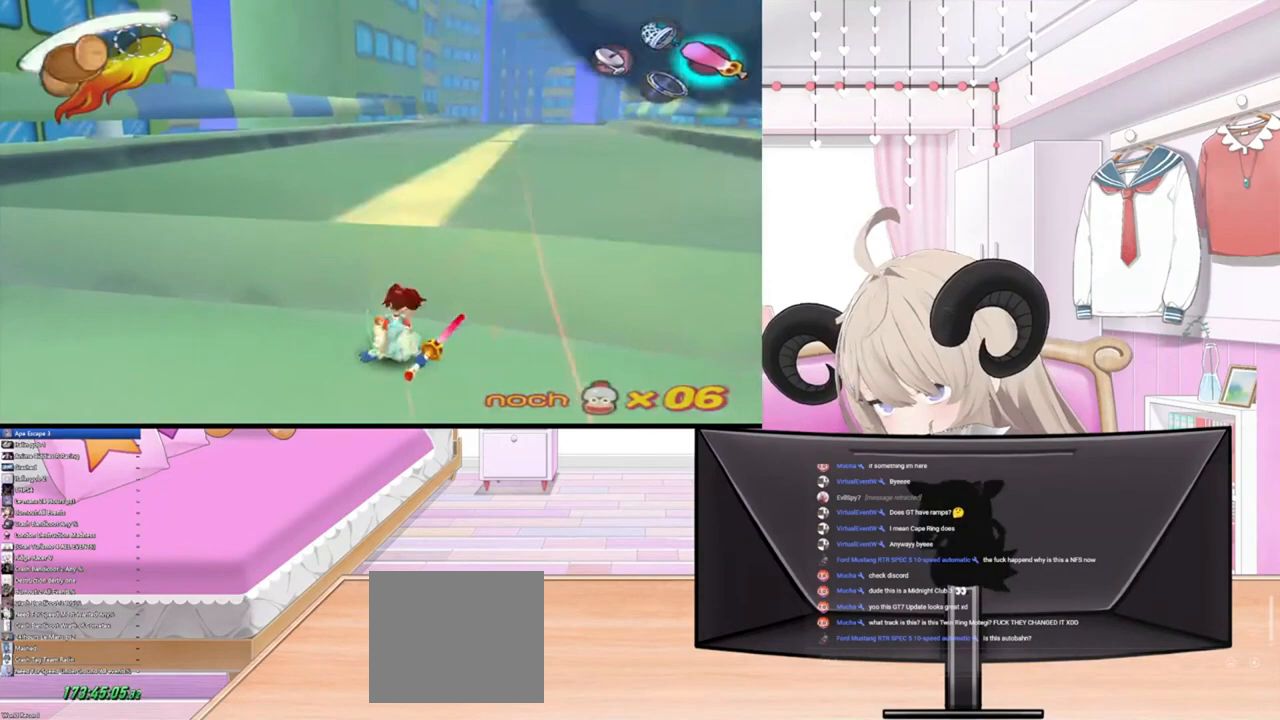
{"buttons": [], "left_stick": "down-right", "right_stick": "center", "events": [[333, "L1", "down"], [400, "L1", "up"]]}
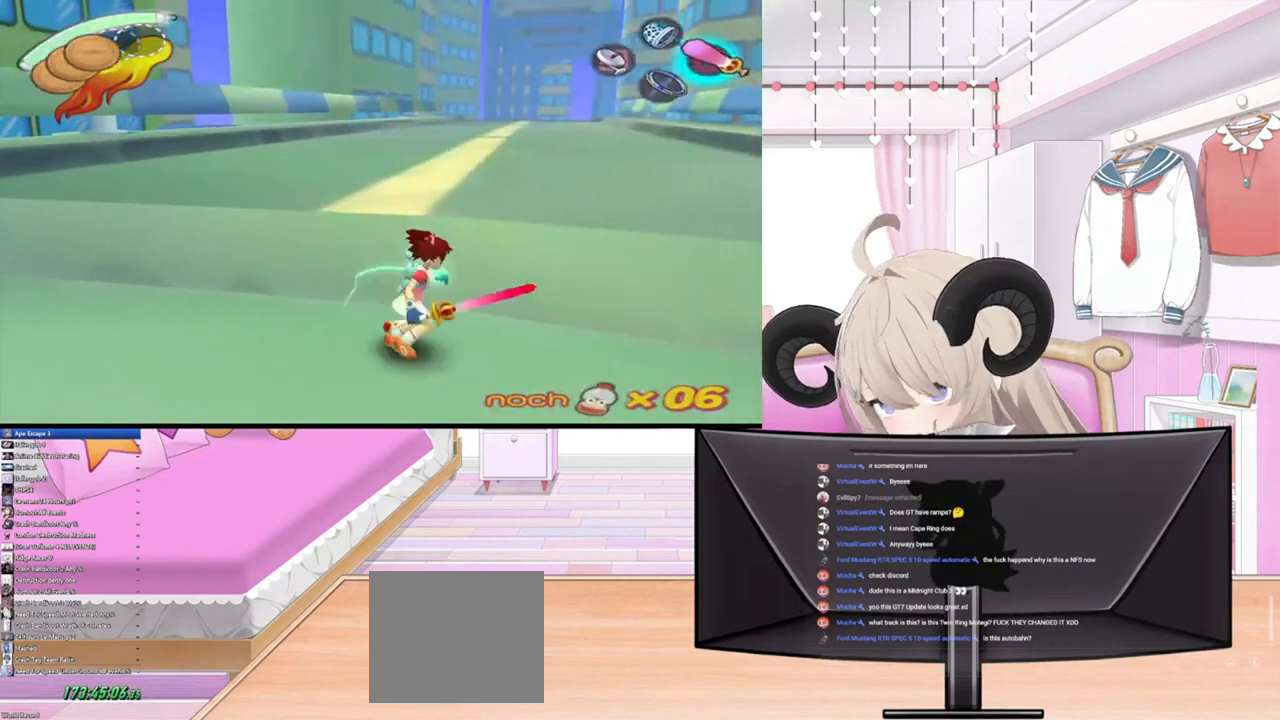
{"buttons": [], "left_stick": "down-right", "right_stick": "center", "events": []}
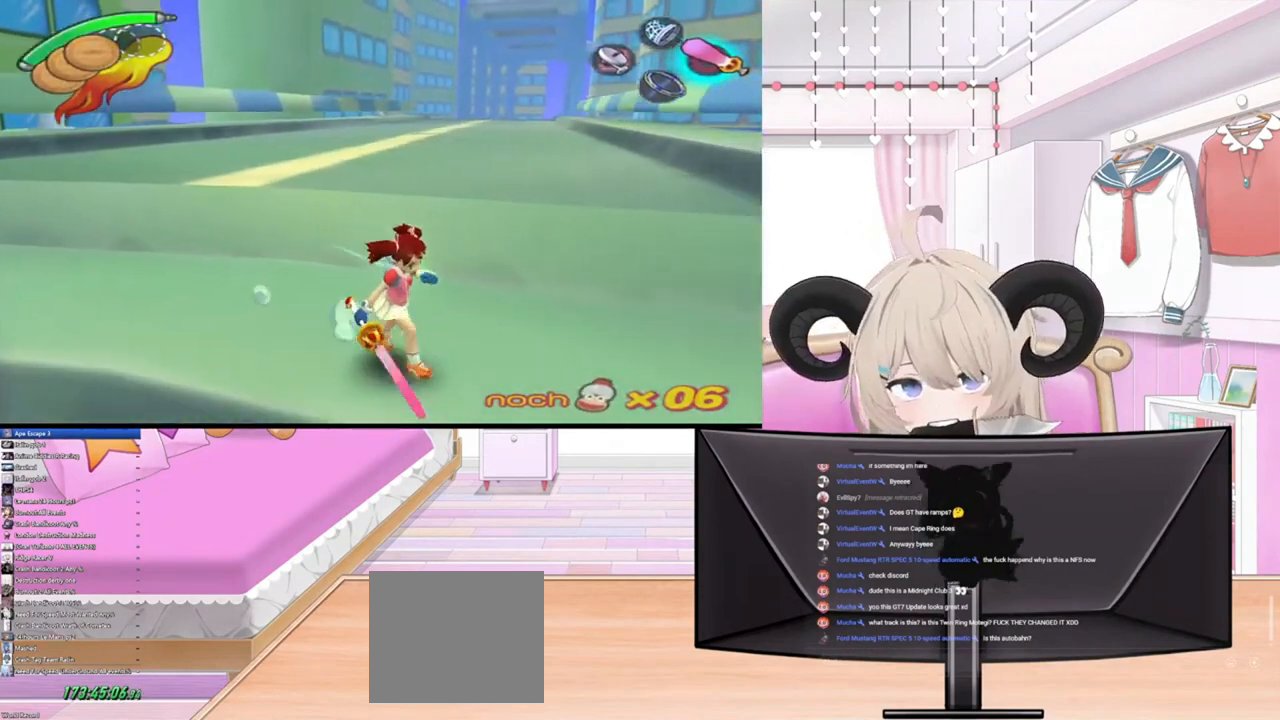
{"buttons": [], "left_stick": "center", "right_stick": "center", "events": [[333, "left_stick", "center"]]}
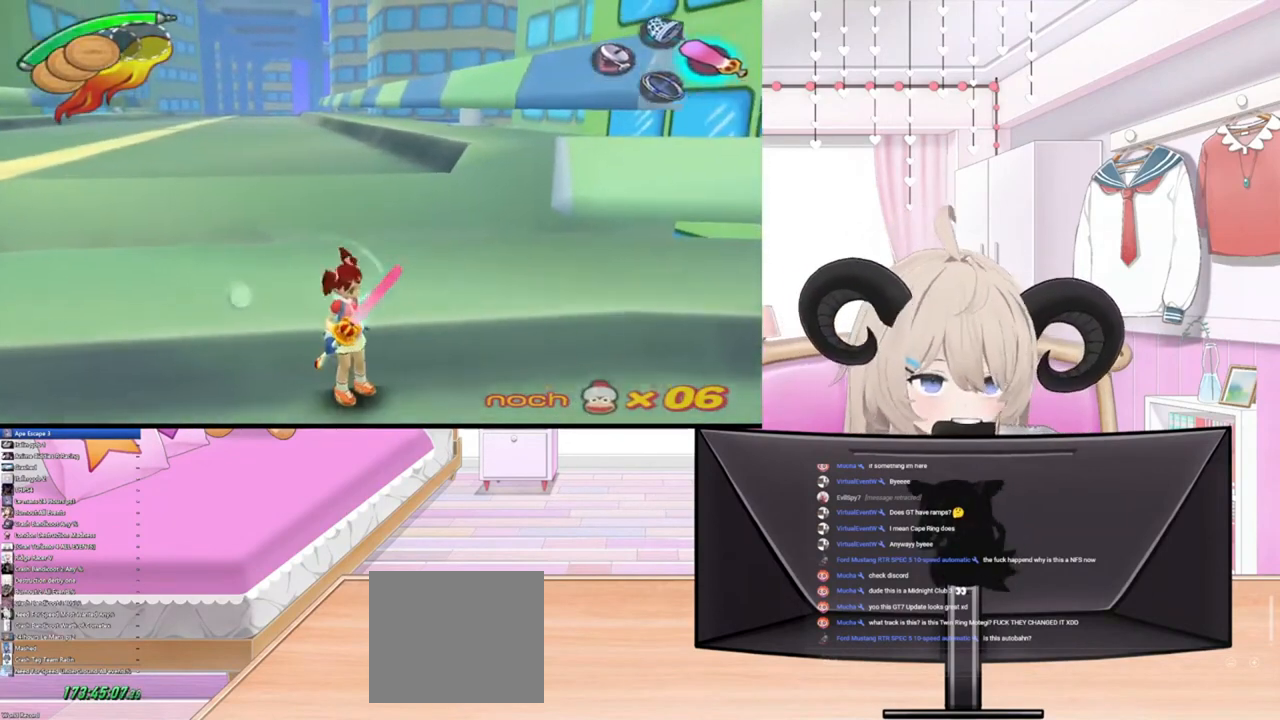
{"buttons": [], "left_stick": "right", "right_stick": "center", "events": [[233, "left_stick", "right"]]}
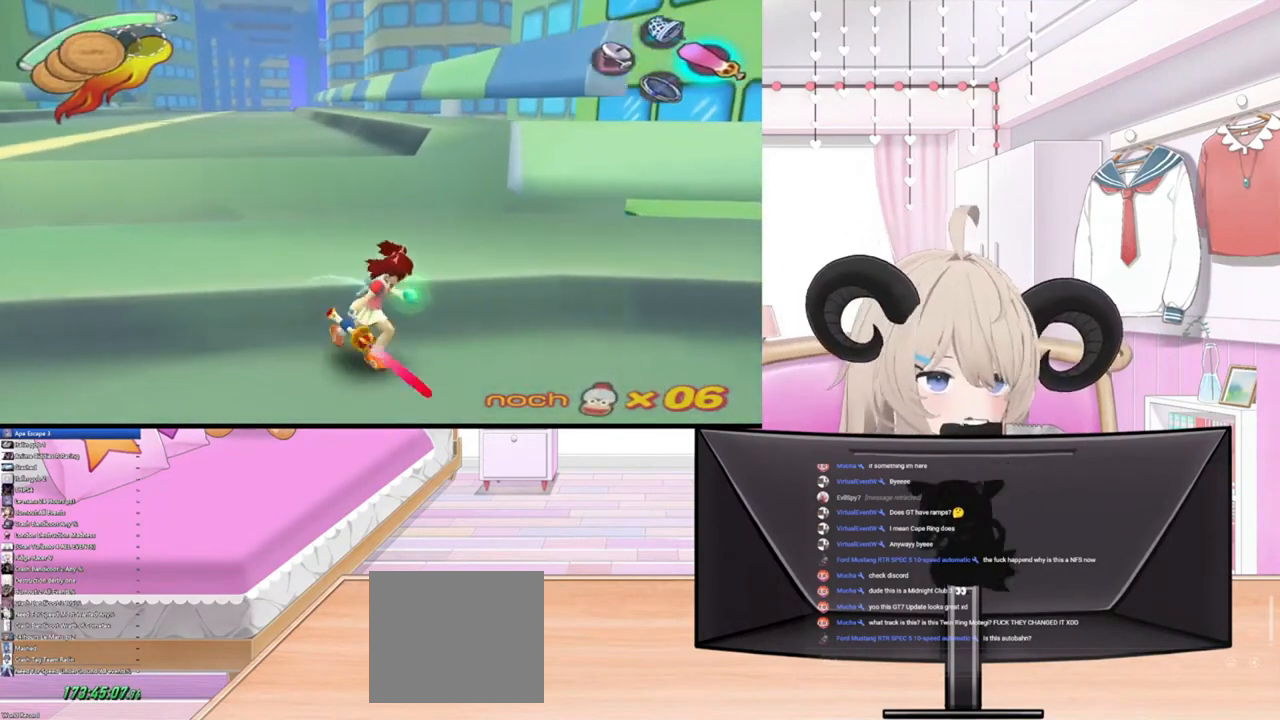
{"buttons": [], "left_stick": "right", "right_stick": "center", "events": []}
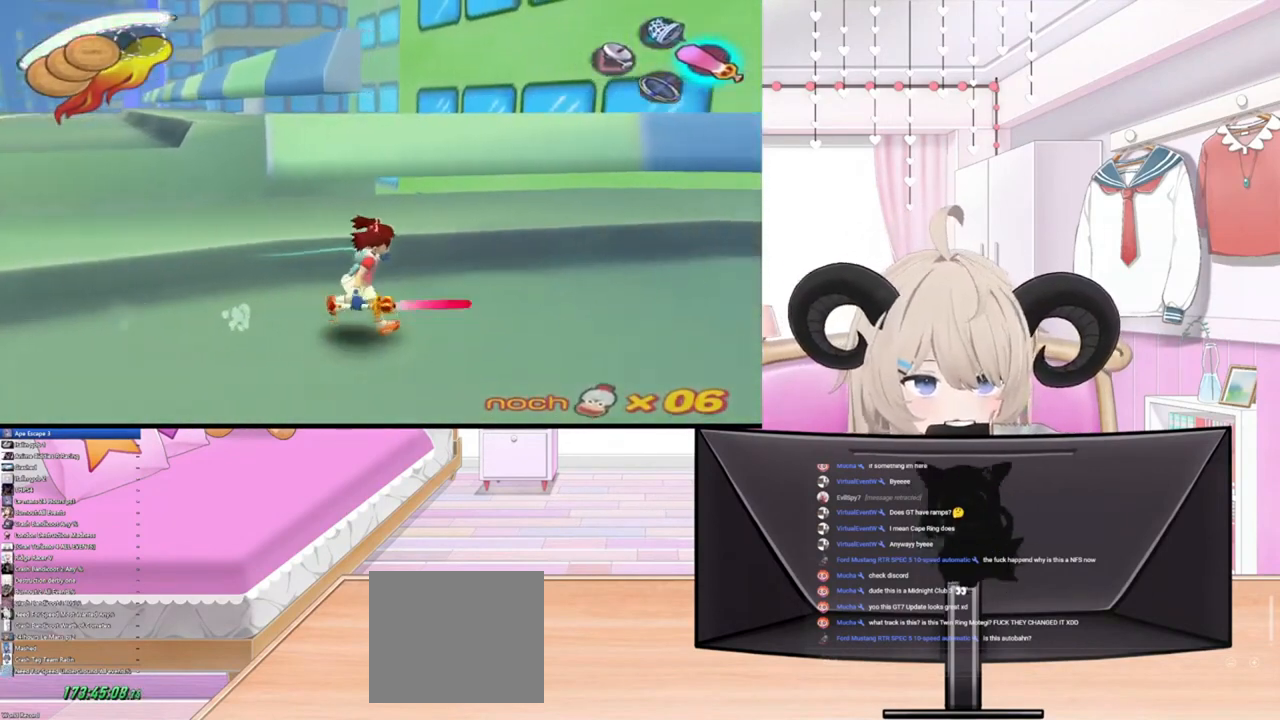
{"buttons": [], "left_stick": "right", "right_stick": "center", "events": []}
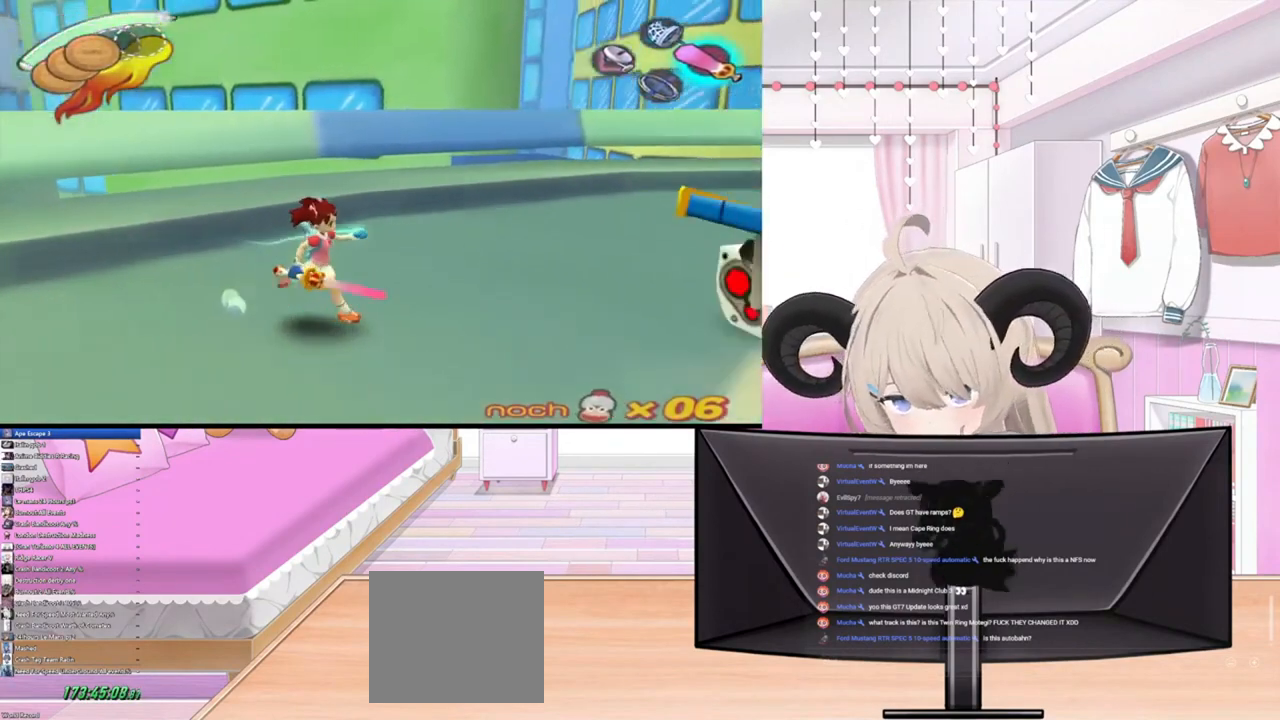
{"buttons": [], "left_stick": "up-right", "right_stick": "center", "events": [[433, "left_stick", "up-right"]]}
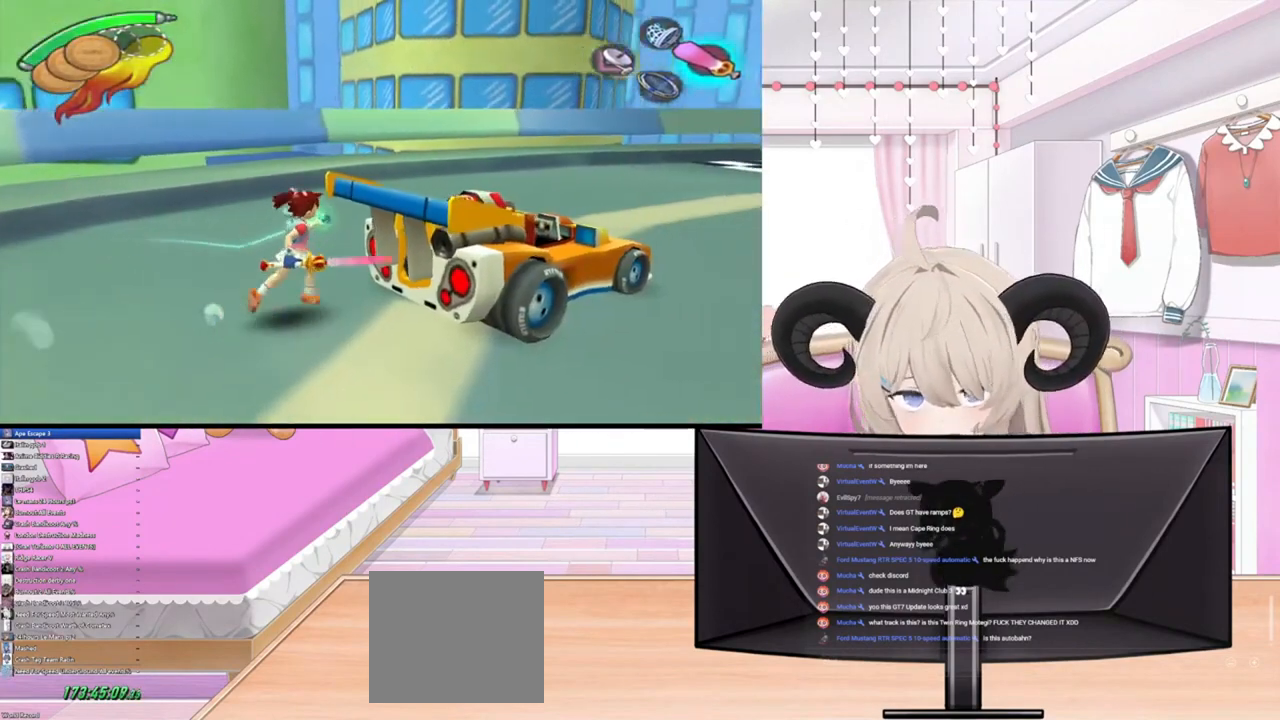
{"buttons": [], "left_stick": "center", "right_stick": "center", "events": [[400, "left_stick", "center"]]}
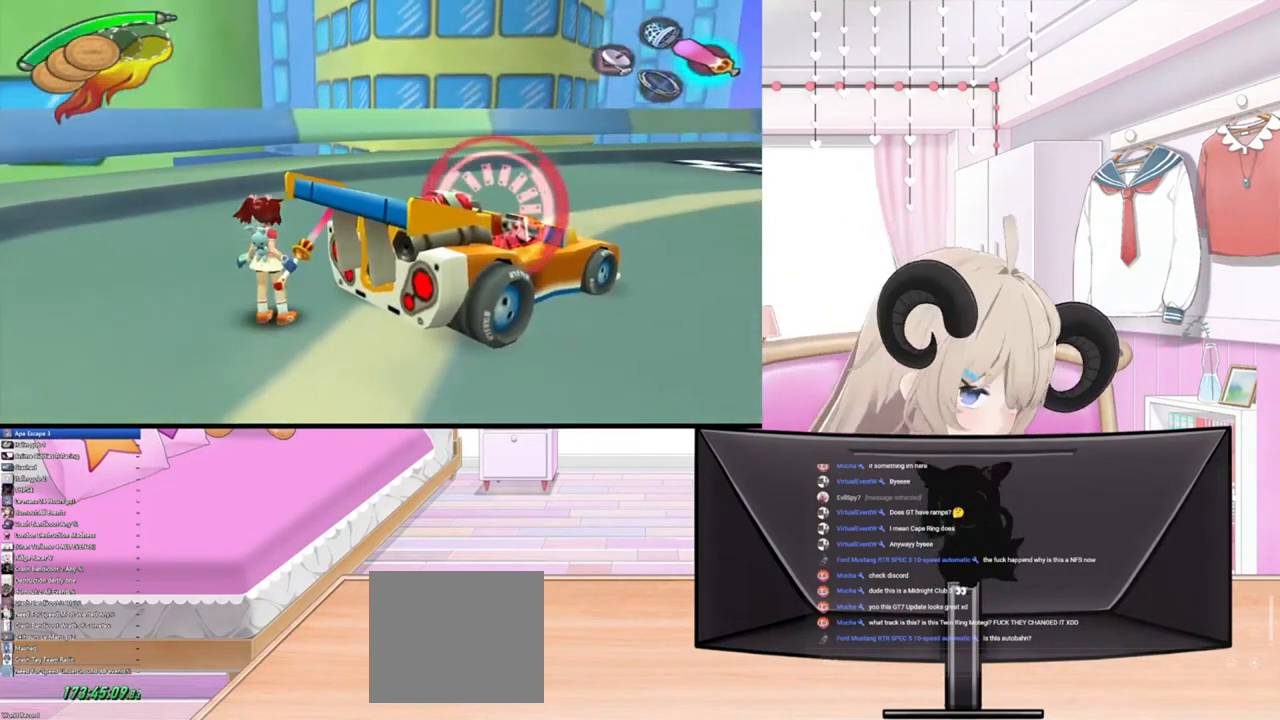
{"buttons": [], "left_stick": "center", "right_stick": "center", "events": []}
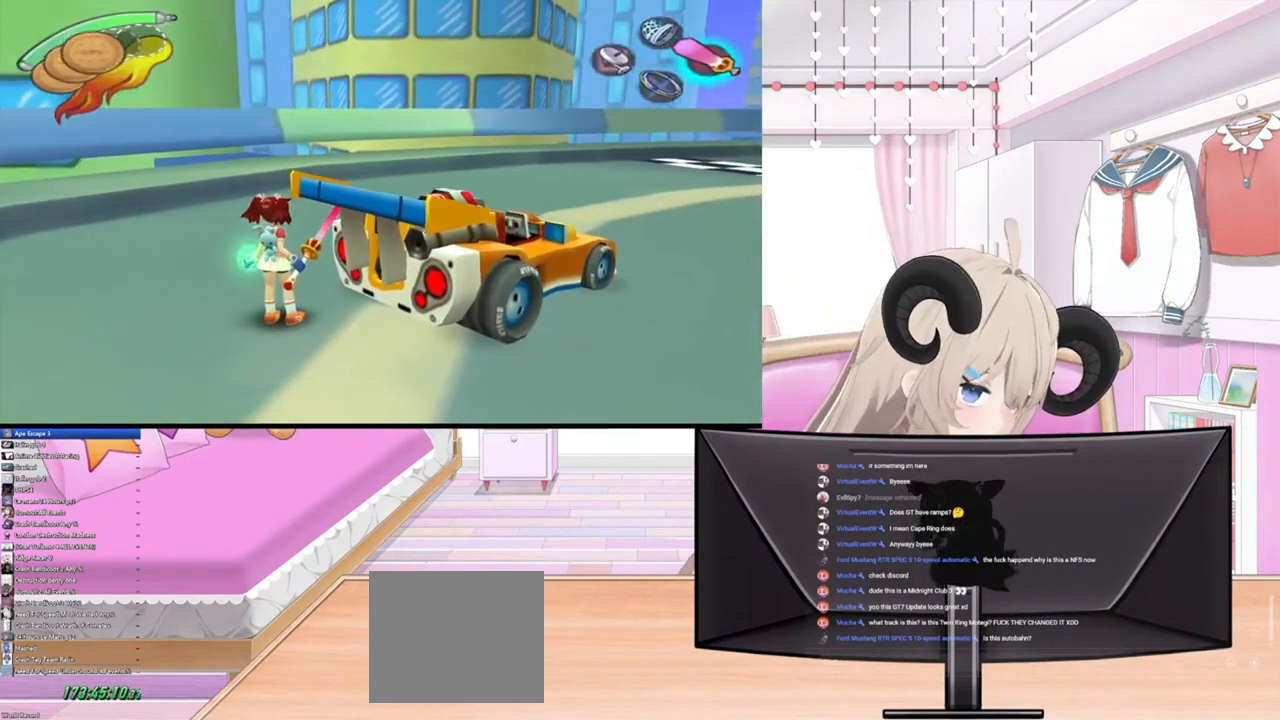
{"buttons": [], "left_stick": "center", "right_stick": "center", "events": []}
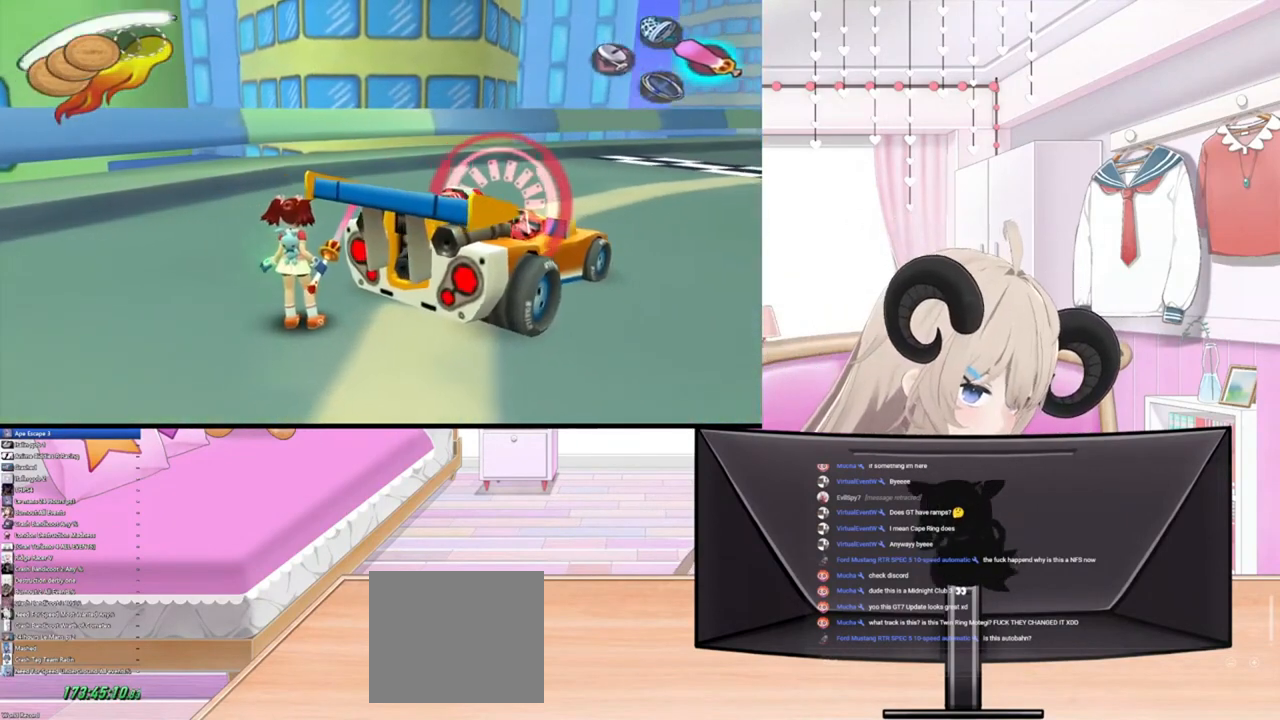
{"buttons": [], "left_stick": "up-right", "right_stick": "center", "events": [[333, "left_stick", "up-right"]]}
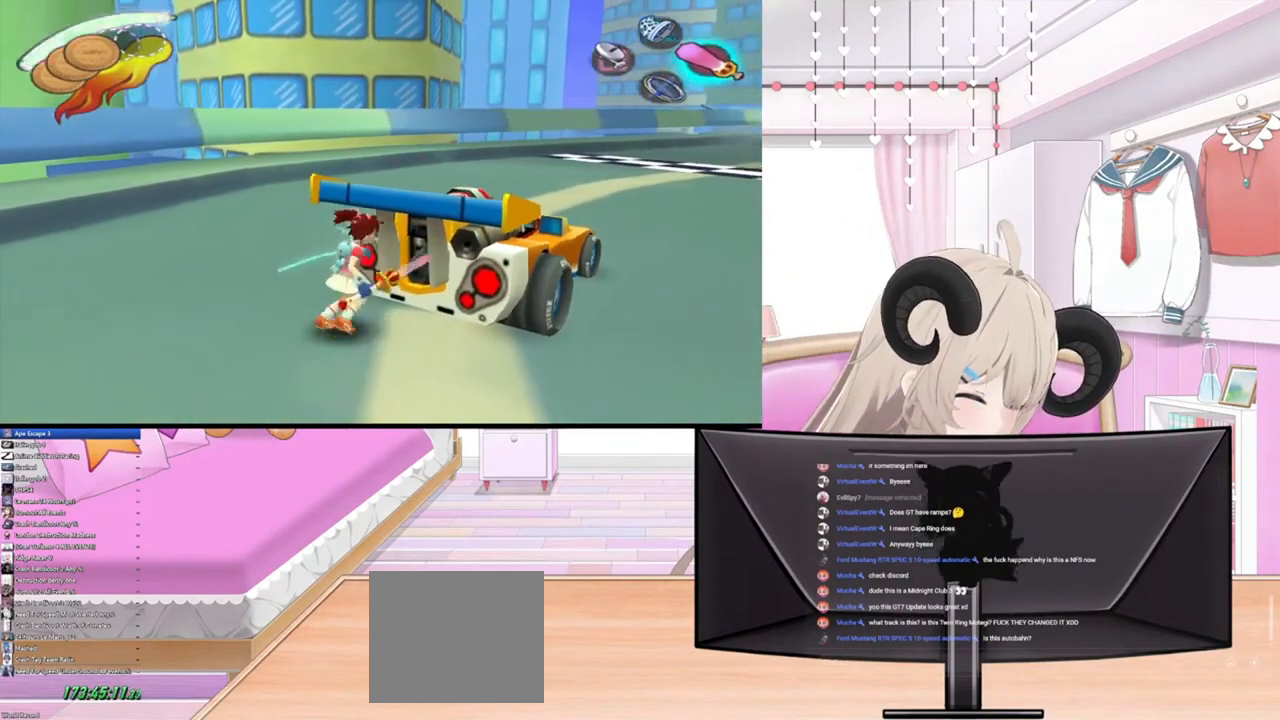
{"buttons": [], "left_stick": "up-left", "right_stick": "center", "events": [[200, "R2", "down"], [333, "R2", "up"], [333, "left_stick", "up-left"]]}